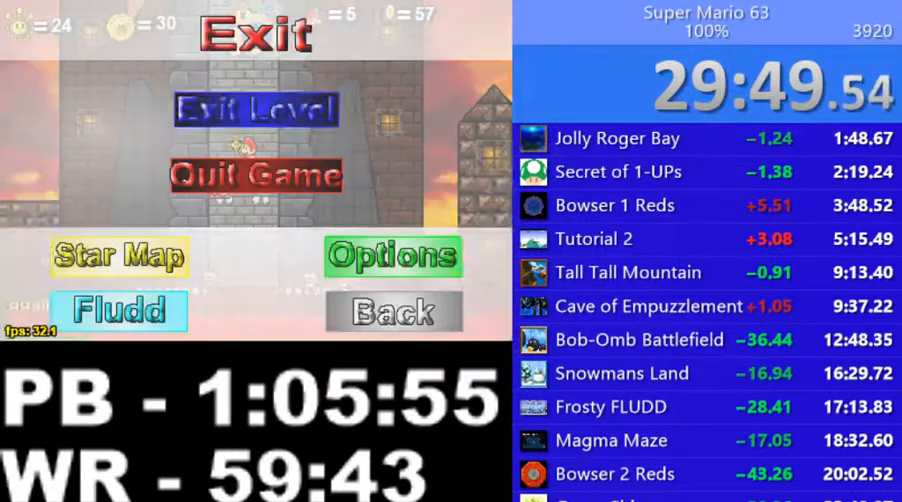
Gameplay with keyboard; each line is a JSON object with the keys held at the frame after it. "events" lists presses ("down") and releases ("up") of ".", "/", "0", "1", "2", "3", "4", "5", "6", "7", "8", "9", "a", "alt_l", "alt_r", "b", "backslash", "backspace", "c", "caps_lock", "comma", "ctrl_l", "ctrl_r", "d", "down", "e", "equals", "escape", "f", "f1", "f10", "f11", "f12", "f2", "f3", "f4", "f5", "f6", "f7", "f8", "f9", "g", "h", "i", "j", "k", "l", "lbracket", "left", "m", "minus", "n", "o", "p", "q", "quote", "r", "rbracket", "return", "right", "s", "semicolon", "shift_l", "shift_r", "space", "super", "t", "tab", "tilde", "u", "up", "v", "w", "x", "y" and "z" between this image and that frame as [ms after this image, input, new state], when the widget could be followed in between. No other keys are recorded. Mouse input is not recorded.
{"keys": [], "events": []}
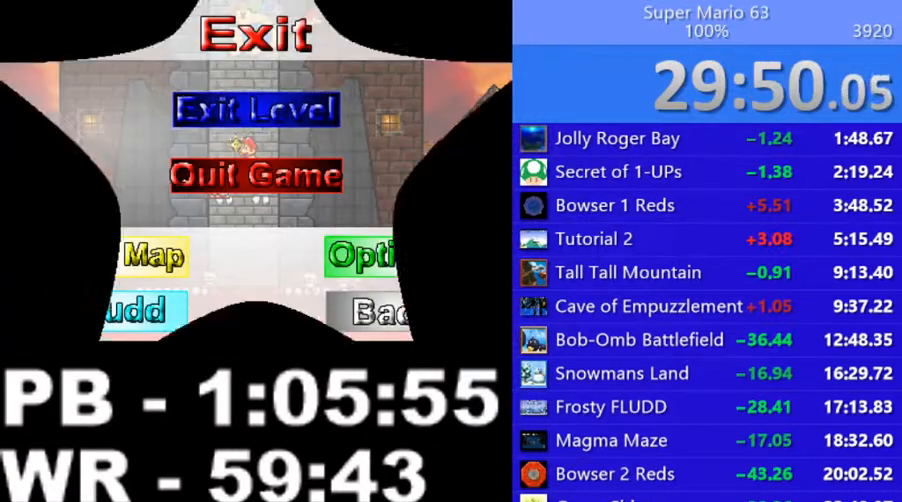
{"keys": [], "events": []}
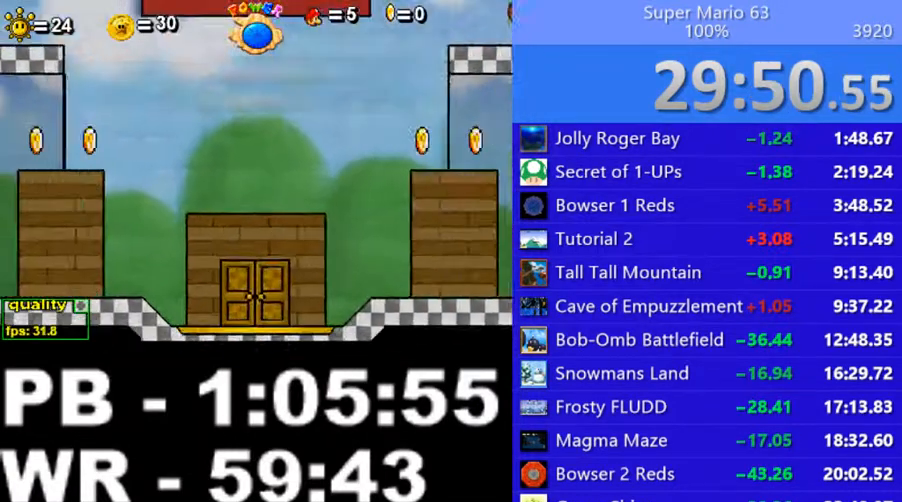
{"keys": [], "events": []}
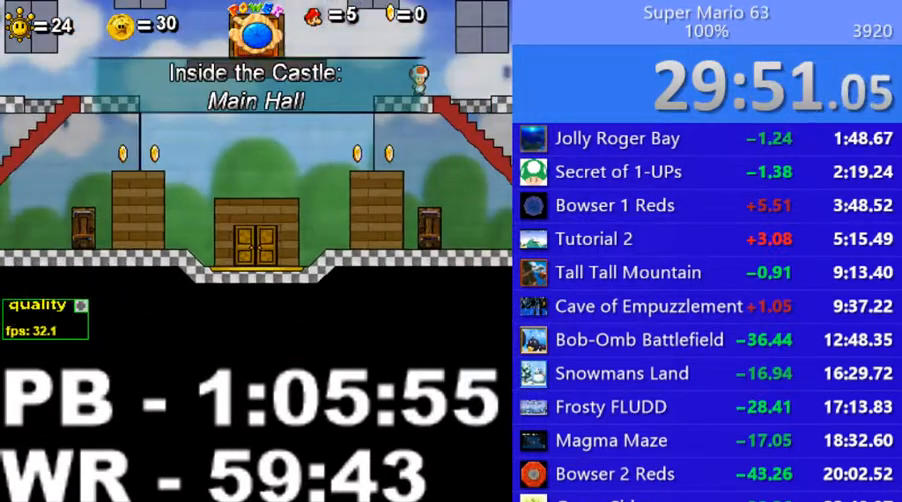
{"keys": [], "events": []}
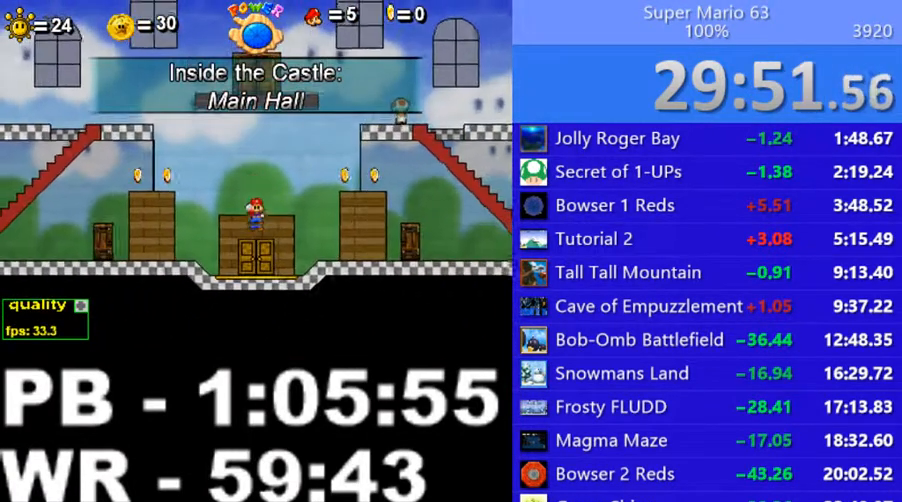
{"keys": [], "events": [[50, "s", "down"], [100, "s", "up"]]}
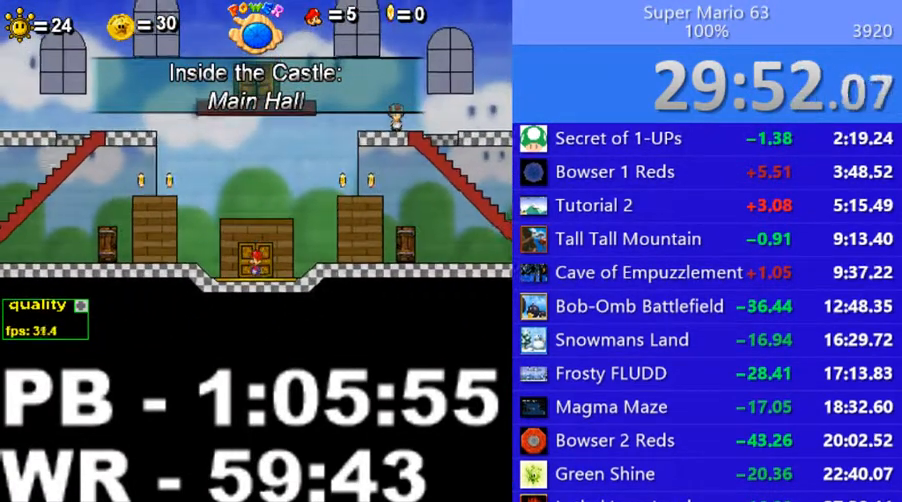
{"keys": ["right", "up"], "events": [[500, "right", "down"], [500, "up", "down"]]}
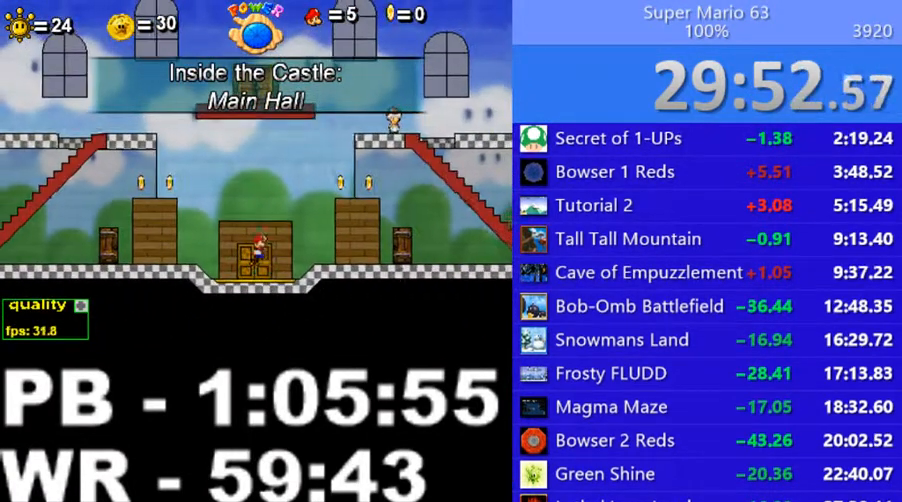
{"keys": ["right"], "events": [[100, "up", "up"]]}
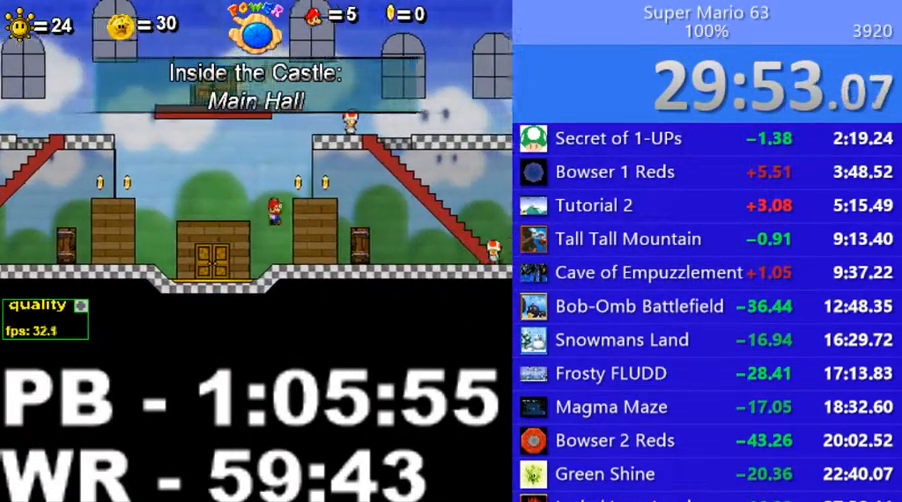
{"keys": ["down", "right", "up"], "events": [[50, "up", "down"], [100, "down", "down"]]}
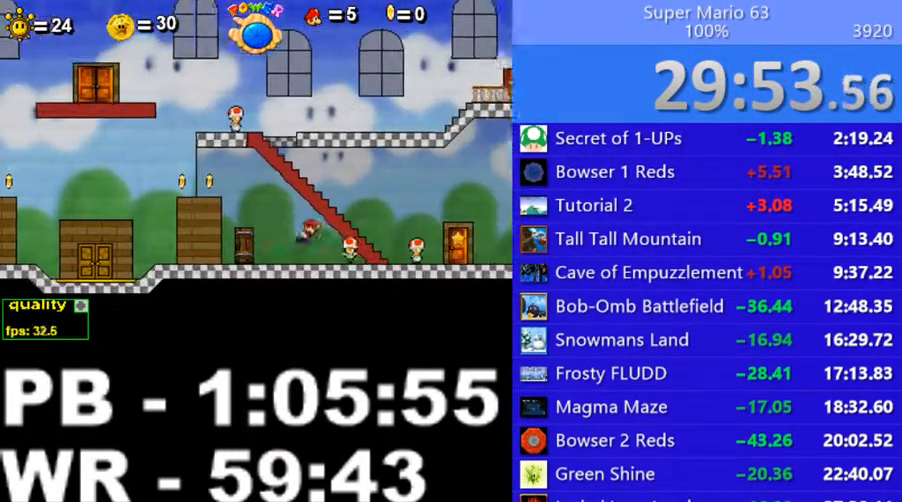
{"keys": ["right"], "events": [[350, "down", "up"], [400, "up", "up"]]}
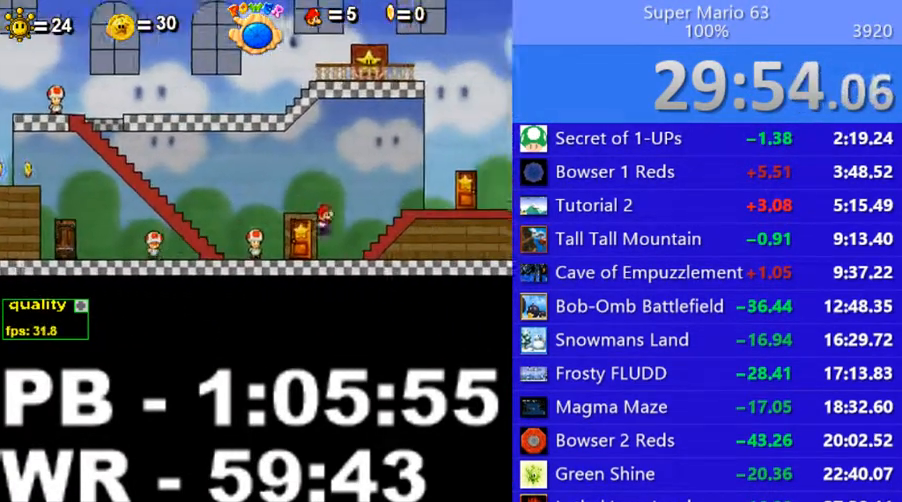
{"keys": ["right"], "events": []}
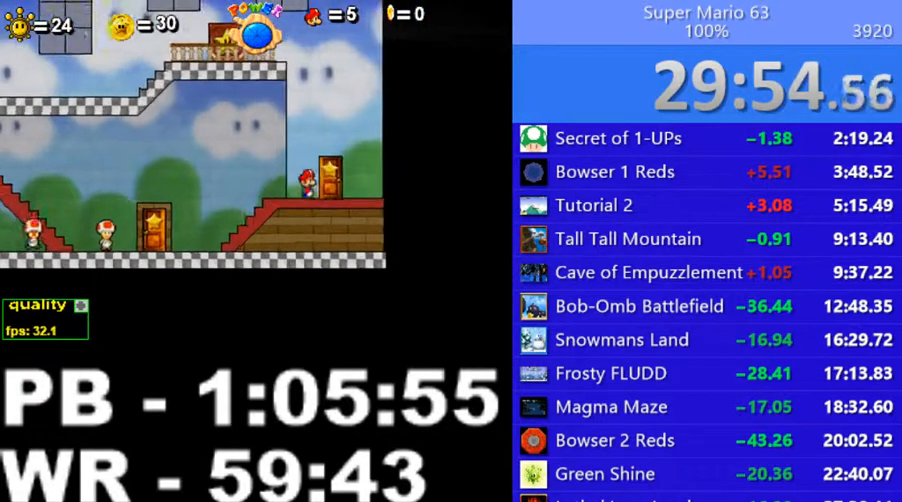
{"keys": [], "events": [[50, "right", "up"], [150, "up", "down"], [250, "up", "up"]]}
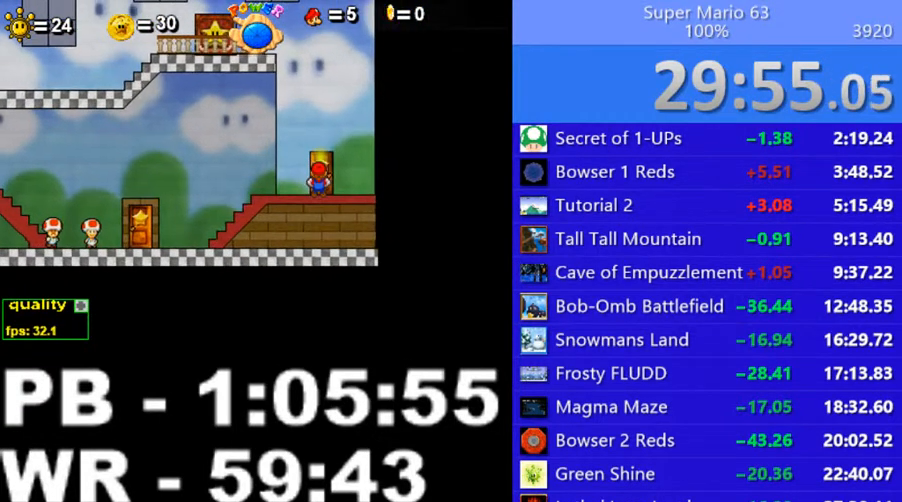
{"keys": ["left"], "events": [[400, "left", "down"]]}
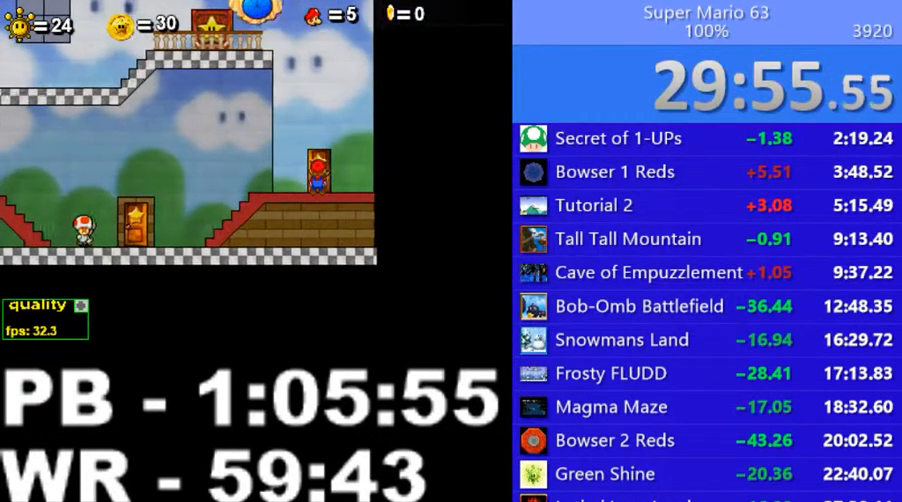
{"keys": ["right"], "events": [[50, "left", "up"], [100, "right", "down"]]}
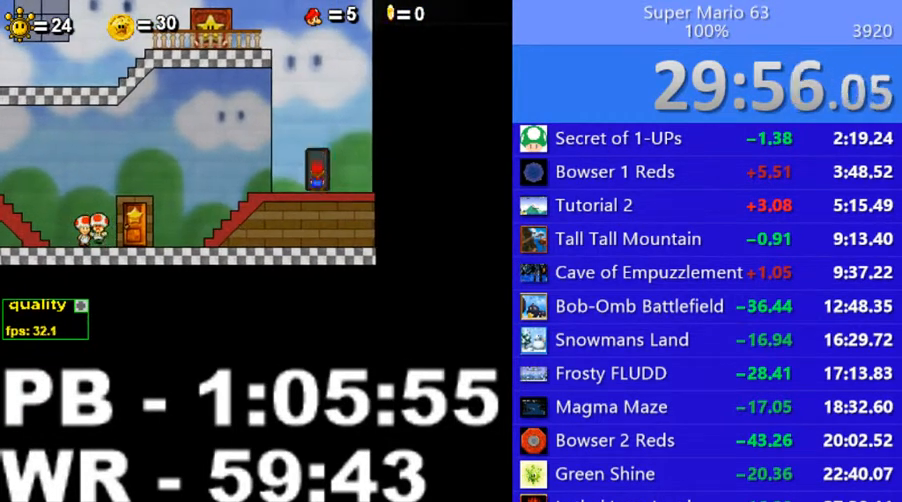
{"keys": ["right"], "events": []}
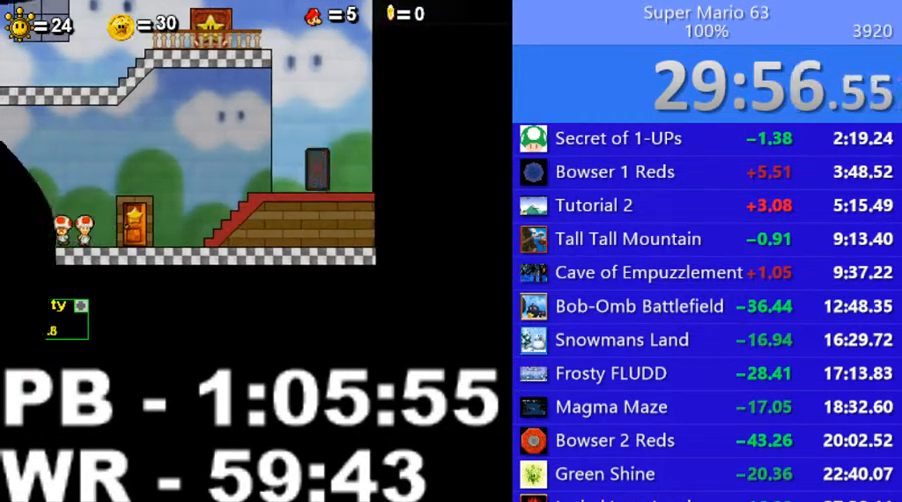
{"keys": ["right", "up"], "events": [[400, "up", "down"], [450, "down", "down"], [500, "down", "up"]]}
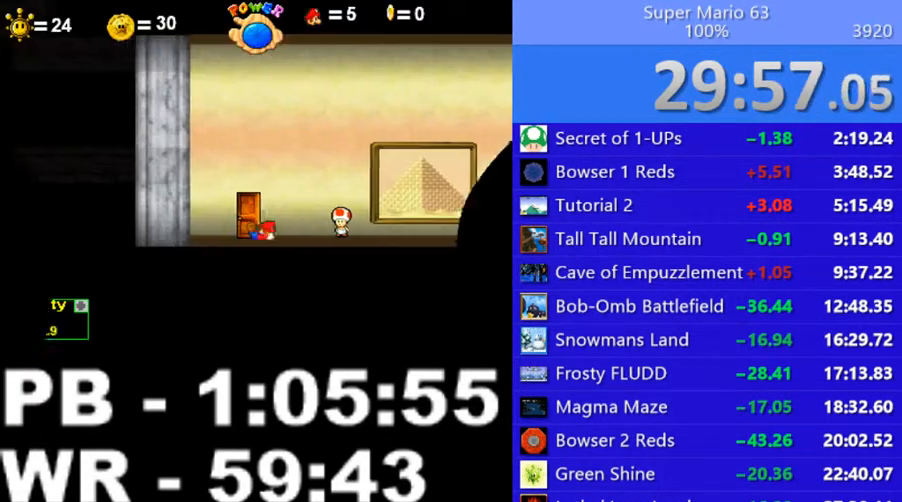
{"keys": ["right"], "events": [[50, "up", "up"]]}
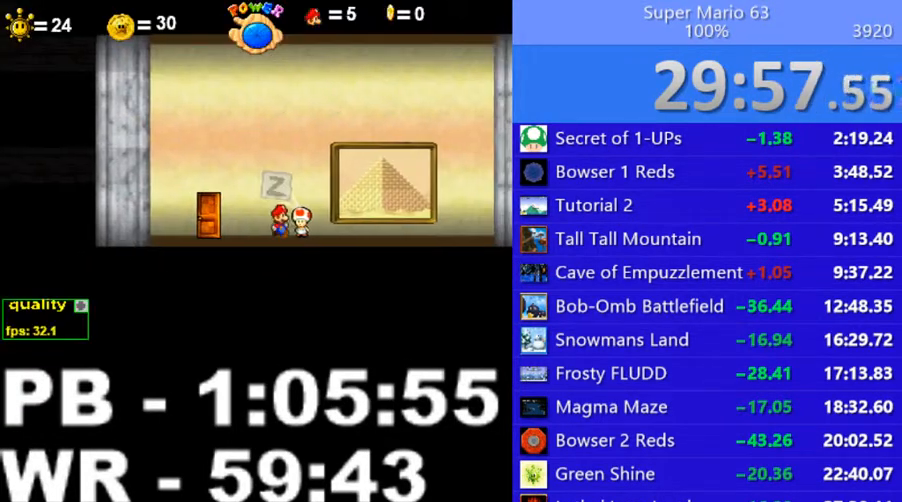
{"keys": ["up"], "events": [[400, "right", "up"], [450, "up", "down"]]}
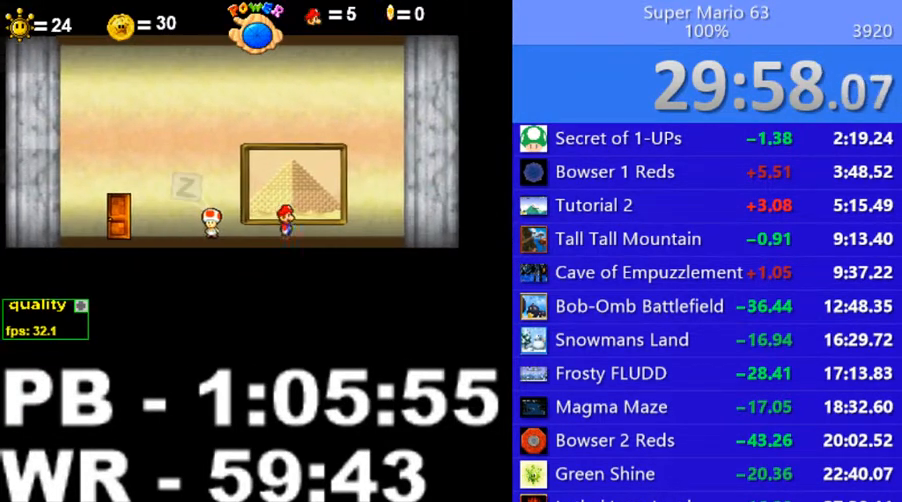
{"keys": [], "events": [[50, "up", "up"]]}
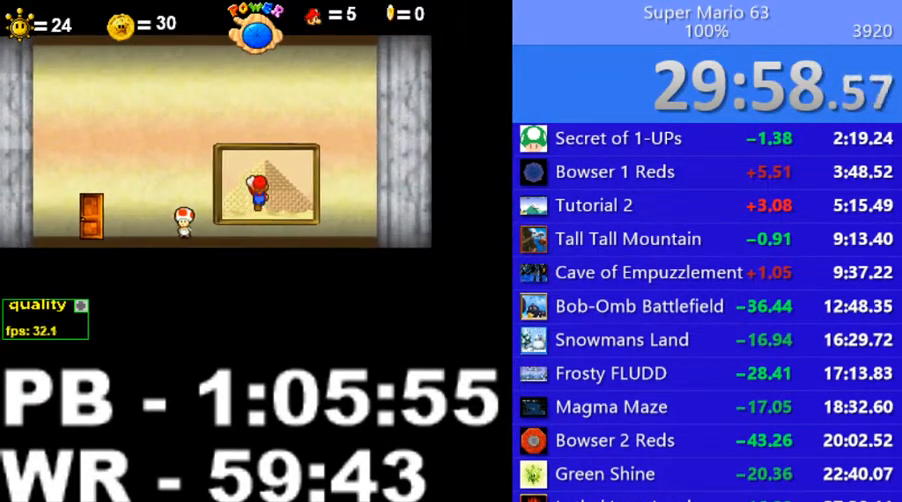
{"keys": [], "events": []}
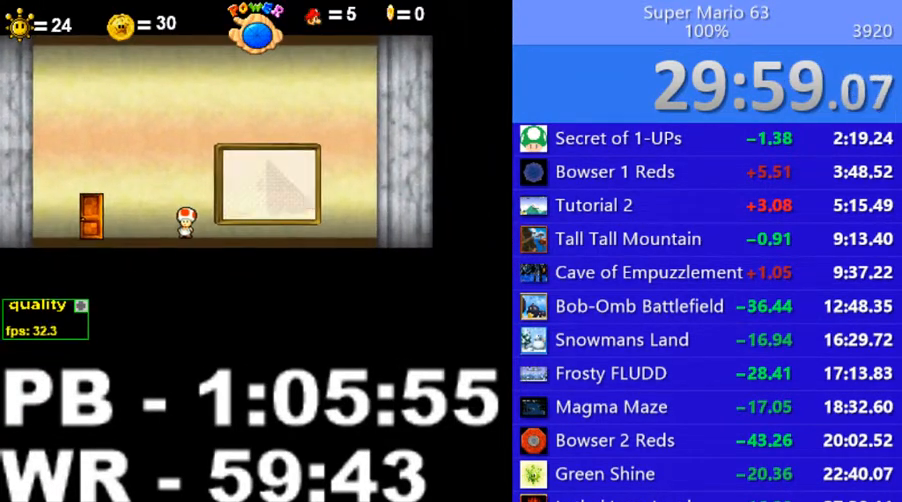
{"keys": [], "events": []}
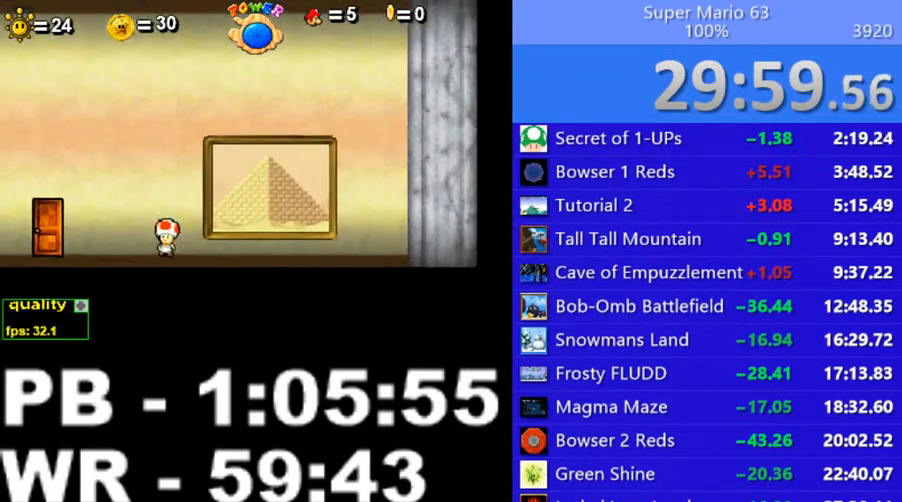
{"keys": ["z"], "events": [[500, "z", "down"]]}
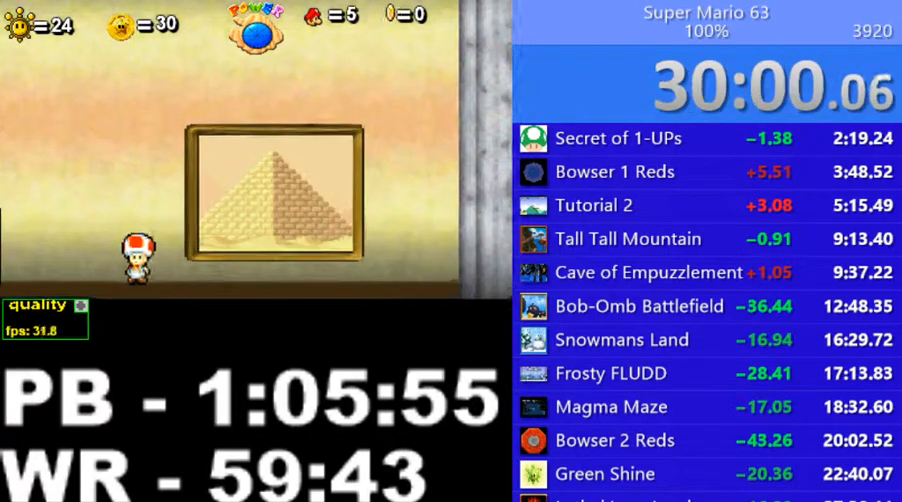
{"keys": ["z"], "events": []}
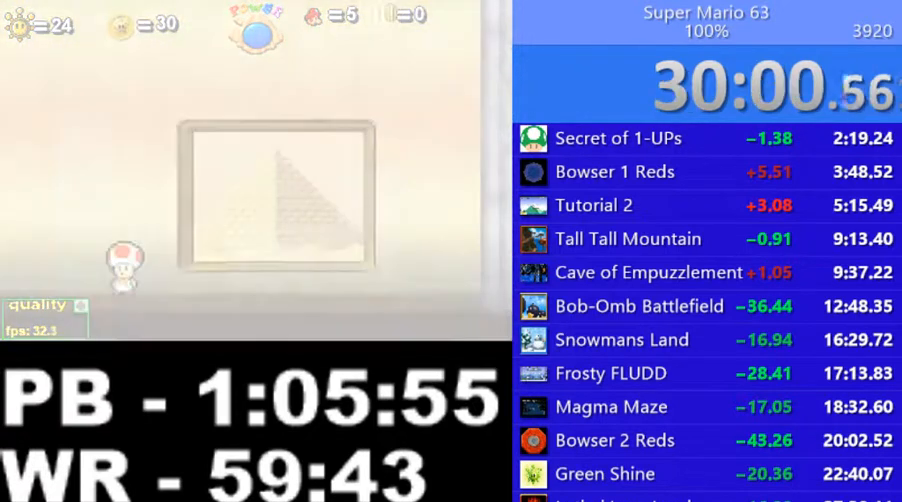
{"keys": ["z"], "events": []}
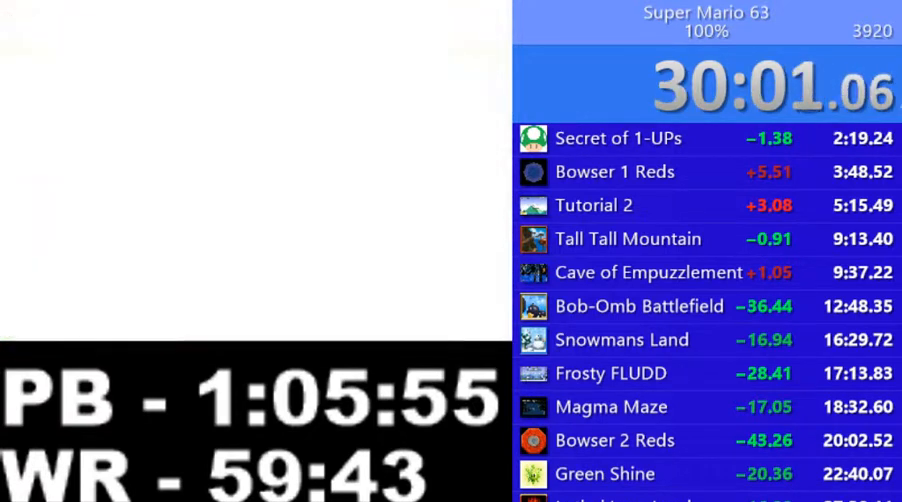
{"keys": ["z"], "events": []}
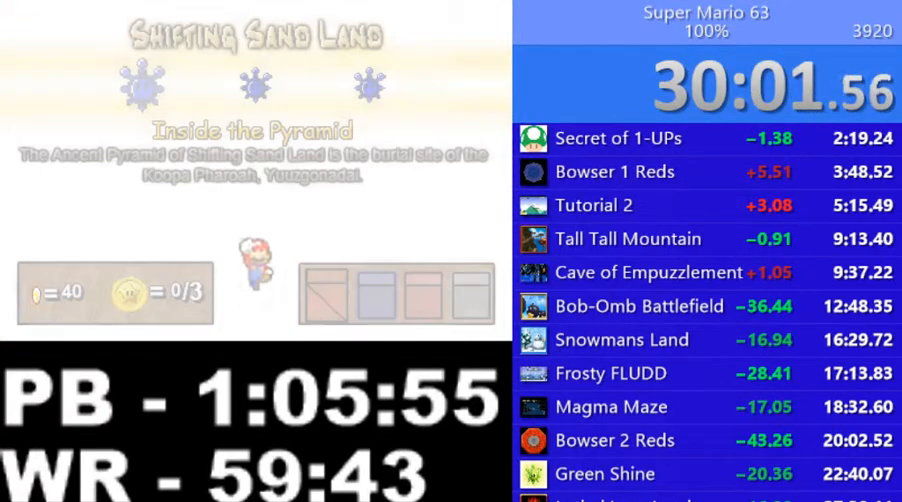
{"keys": ["right"], "events": [[100, "z", "up"], [450, "right", "down"]]}
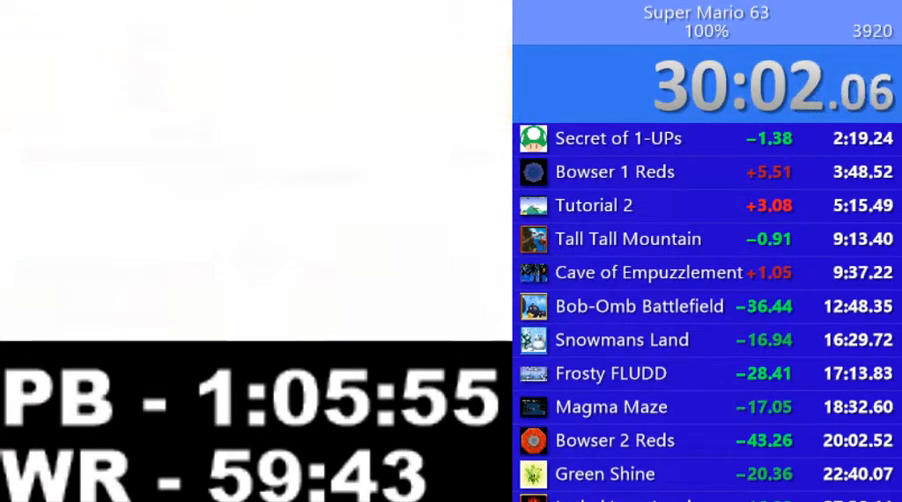
{"keys": ["right"], "events": []}